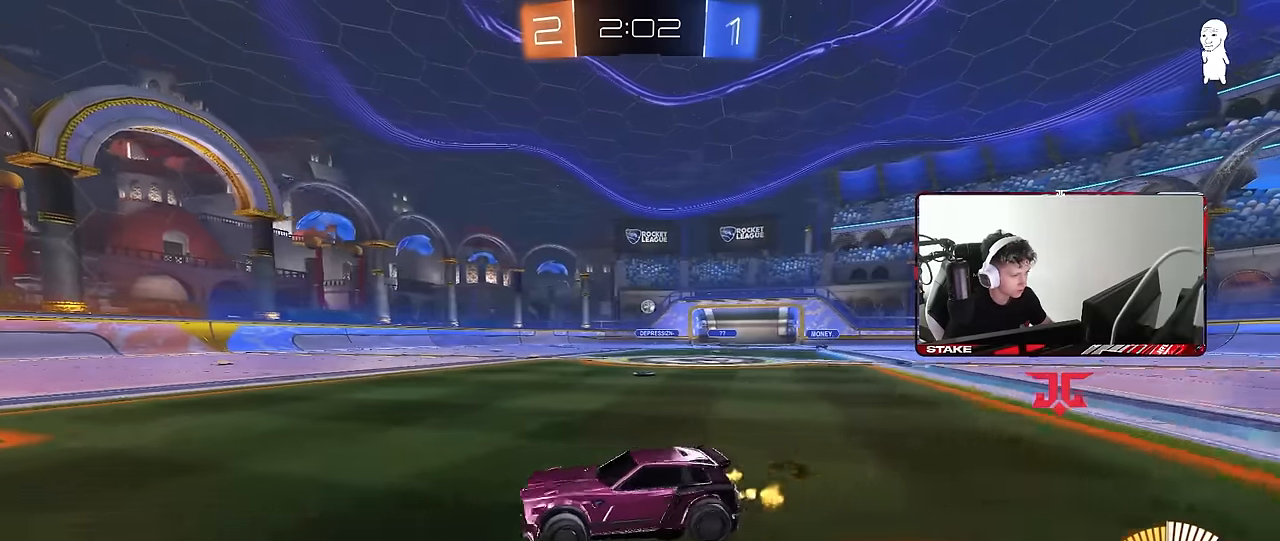
Gameplay with keyboard and mouse; each line is a JSON object with the keys and mouse buttons held at the frame after it. "events" lists presses ("down") and releases ("up") of "1", "2", "3", "4", "5", "a", "alt", "c", "caps_lock", "ctrl", "d", "e", "f", "g", "q", "r", "s", "shift", "space", "t", "tab", "v", "w", "x", "z", "mouse_left", "mouse_wheel" and "mouse_right" between this image and that frame as [ms after this image, input, new state], when the widget could be followed in between. "mouse_left", "mouse_wheel", "mouse_right" = the "left", "wheel", "right" buttons of the "mouse" list. No other keys are recorded. "wheel" means that the mouse wheel is clicked or scrolled. Mouse movement is not recorded.
{"keys": ["w"], "mouse": [], "events": [[133, "a", "up"], [317, "a", "down"], [450, "a", "up"]]}
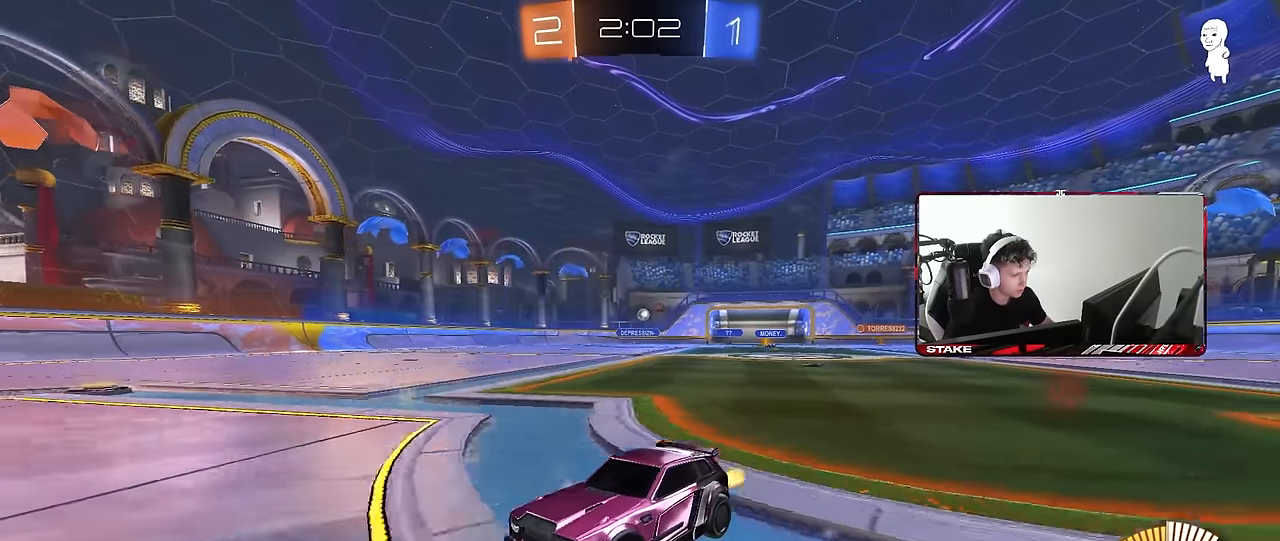
{"keys": ["d", "shift", "w"], "mouse": [], "events": [[50, "d", "down"], [183, "d", "up"], [333, "d", "down"], [417, "shift", "down"]]}
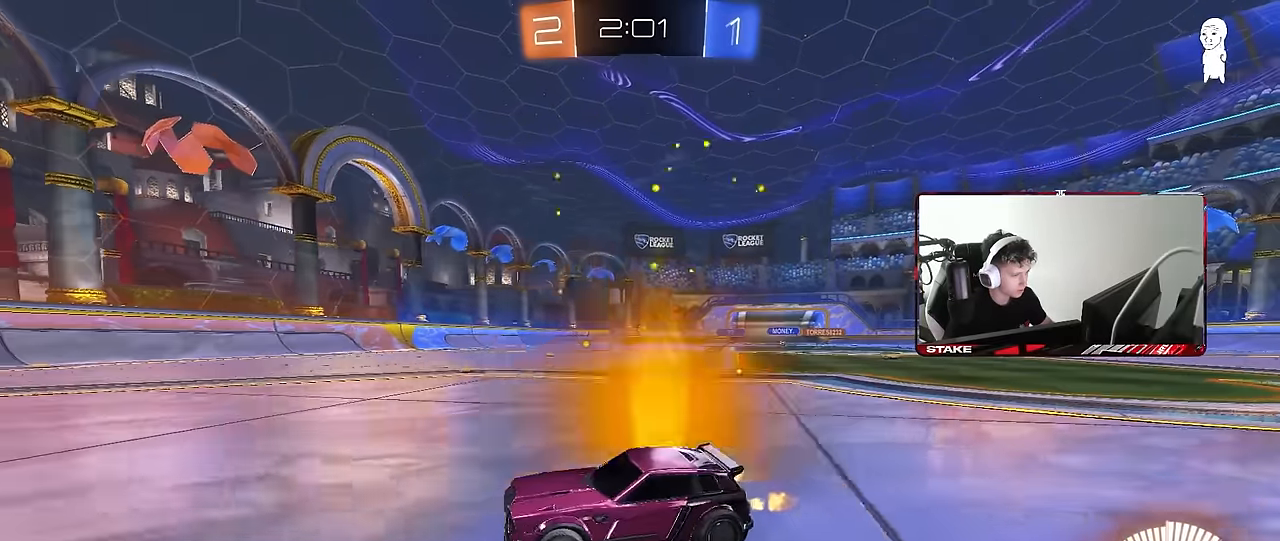
{"keys": ["d", "w"], "mouse": [], "events": [[67, "shift", "up"]]}
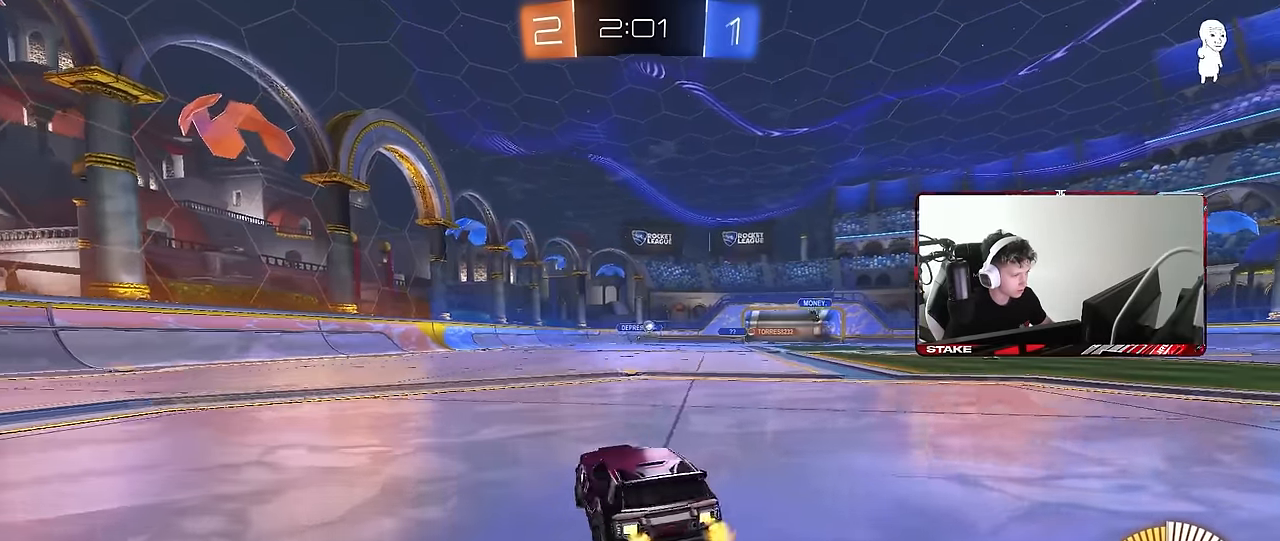
{"keys": ["s"], "mouse": [], "events": [[217, "w", "up"], [350, "a", "down"], [350, "d", "up"], [350, "s", "down"], [450, "a", "up"]]}
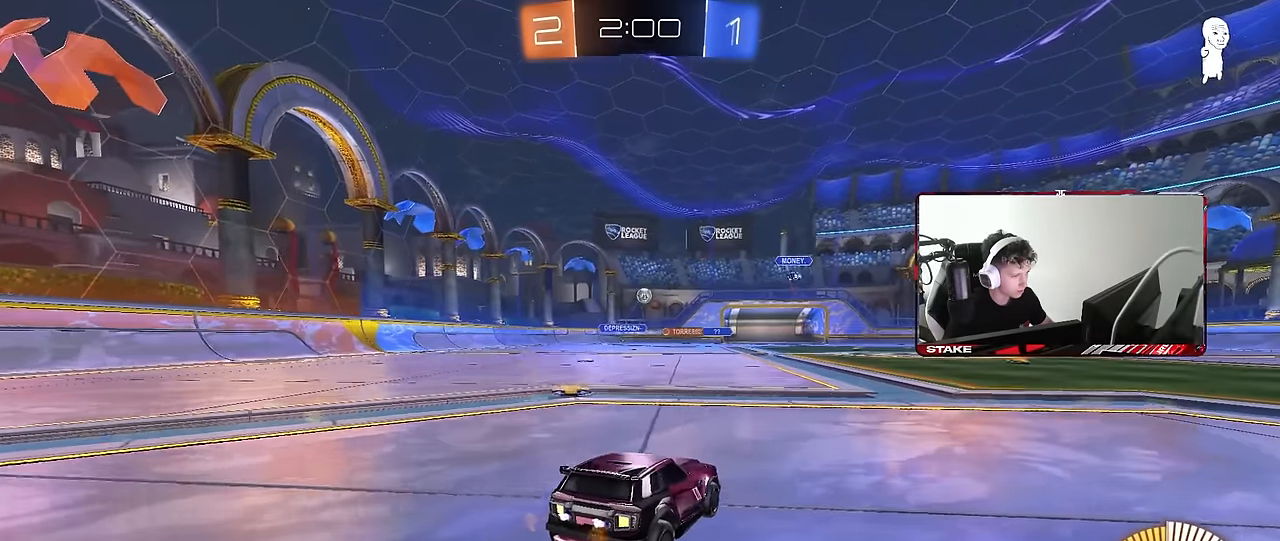
{"keys": ["d"], "mouse": [], "events": [[50, "s", "up"], [133, "d", "down"], [183, "w", "down"], [417, "w", "up"]]}
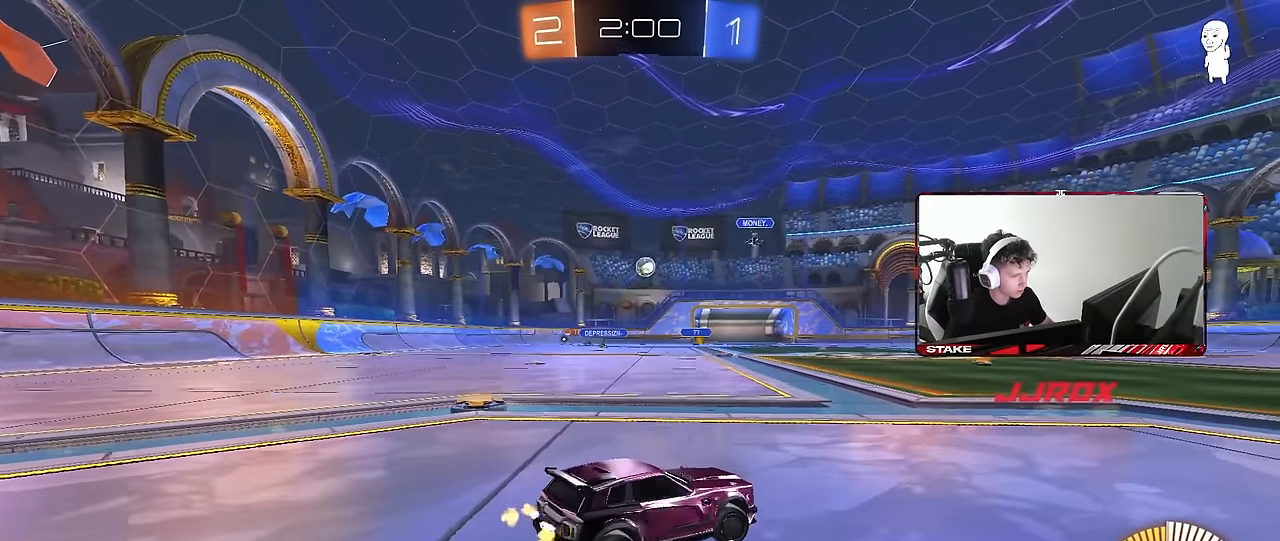
{"keys": ["d"], "mouse": [], "events": [[117, "d", "up"], [300, "d", "down"], [300, "w", "down"], [483, "w", "up"]]}
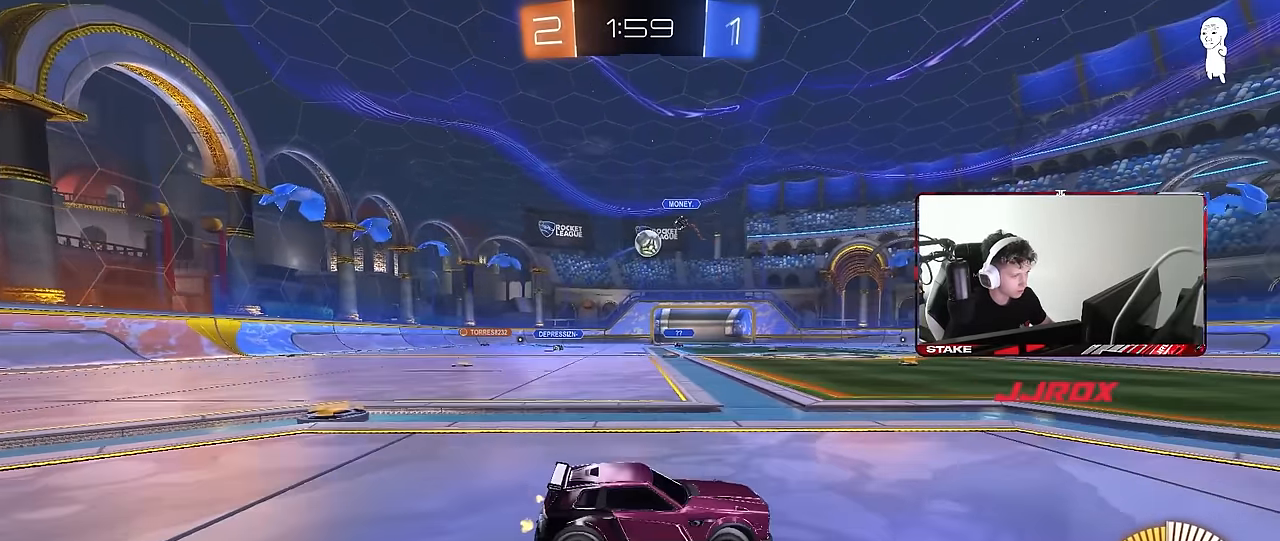
{"keys": ["d", "w"], "mouse": [], "events": [[83, "d", "up"], [83, "w", "down"], [217, "a", "down"], [450, "a", "up"], [500, "d", "down"]]}
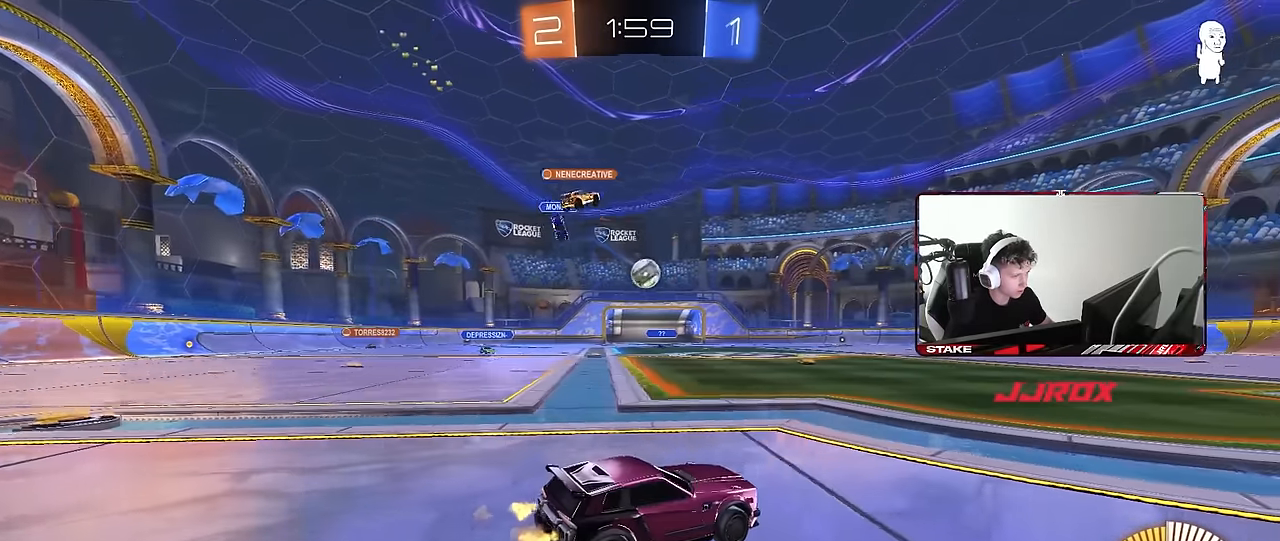
{"keys": ["d", "w"], "mouse": [], "events": [[133, "d", "up"], [183, "a", "down"], [283, "a", "up"], [333, "d", "down"]]}
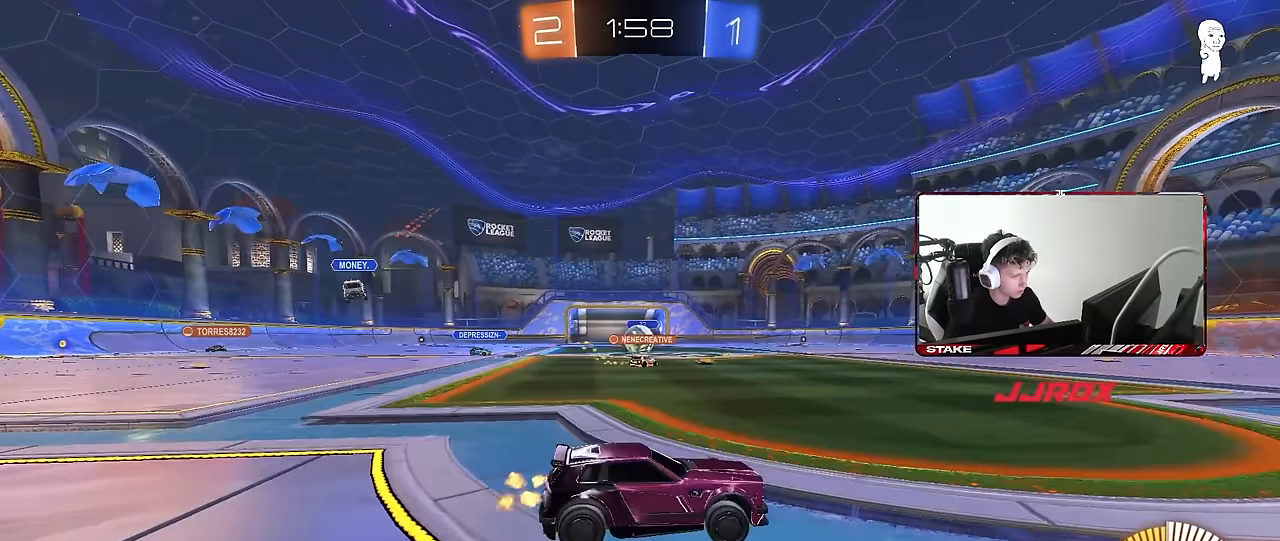
{"keys": ["a", "w"], "mouse": [], "events": [[67, "d", "up"], [117, "d", "down"], [300, "a", "down"], [300, "d", "up"], [333, "shift", "down"], [433, "a", "up"], [433, "shift", "up"], [483, "a", "down"]]}
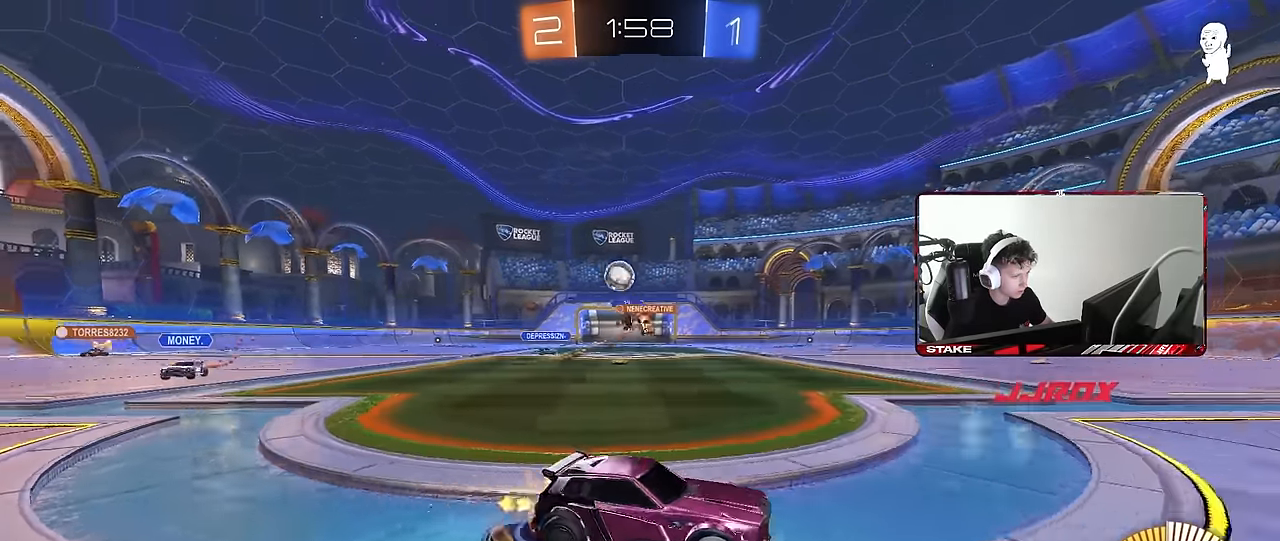
{"keys": ["d", "w"], "mouse": [], "events": [[33, "shift", "down"], [117, "a", "up"], [117, "d", "down"], [117, "shift", "up"], [317, "shift", "down"], [500, "shift", "up"]]}
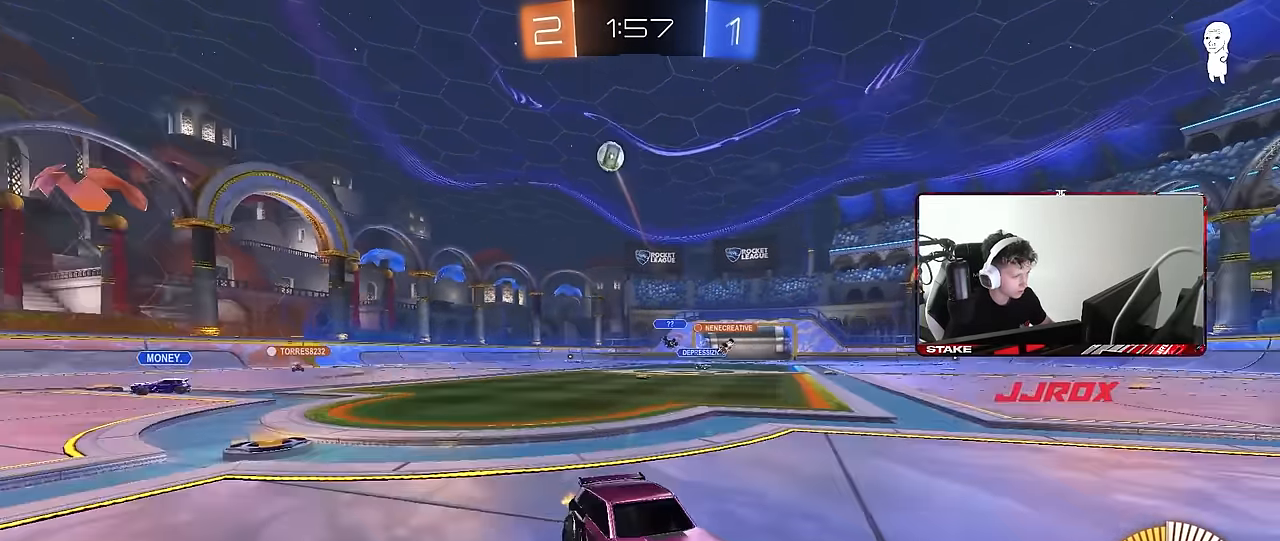
{"keys": ["d", "w"], "mouse": [], "events": [[233, "shift", "down"], [333, "shift", "up"]]}
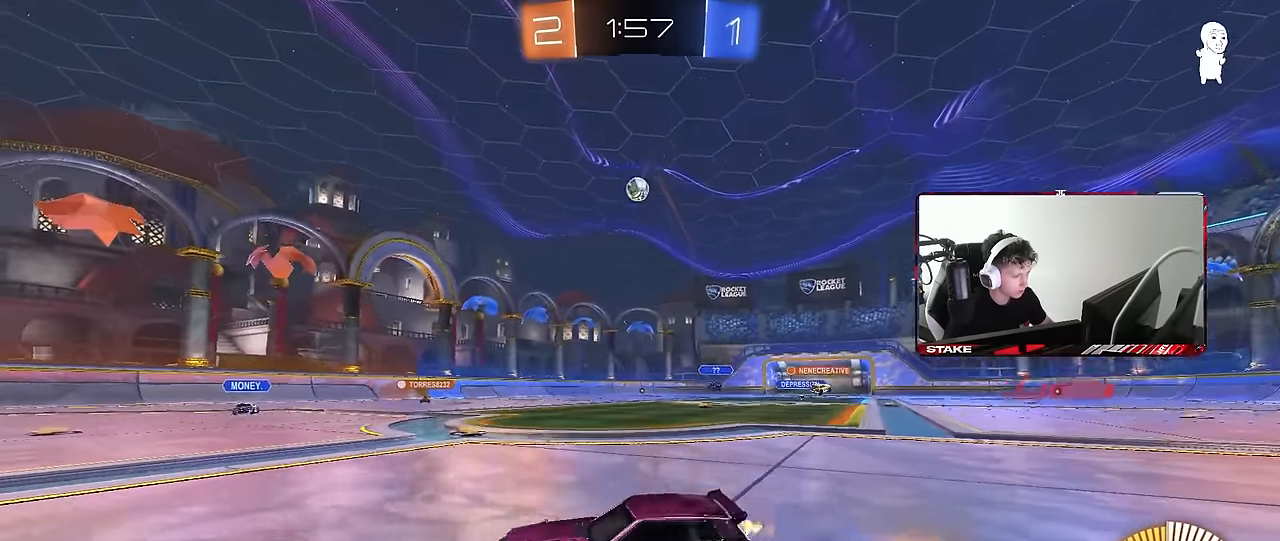
{"keys": ["w"], "mouse": [], "events": [[383, "d", "up"]]}
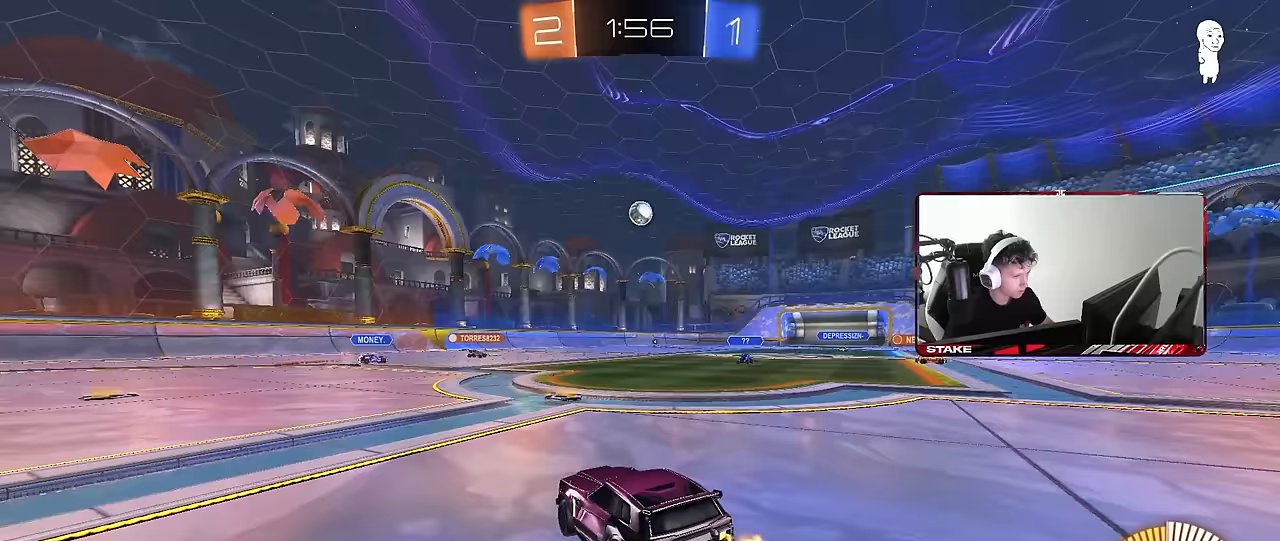
{"keys": ["d", "w"], "mouse": [], "events": [[83, "d", "down"], [167, "d", "up"], [167, "mouse_left", "down"], [400, "mouse_left", "up"], [500, "d", "down"]]}
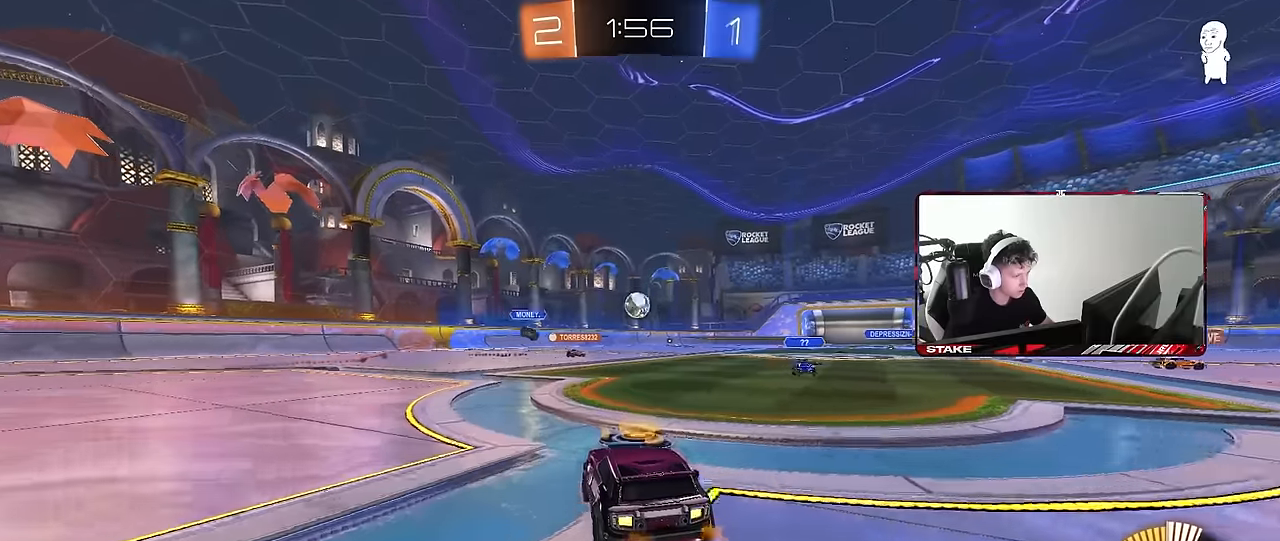
{"keys": ["w"], "mouse": [], "events": [[83, "d", "up"]]}
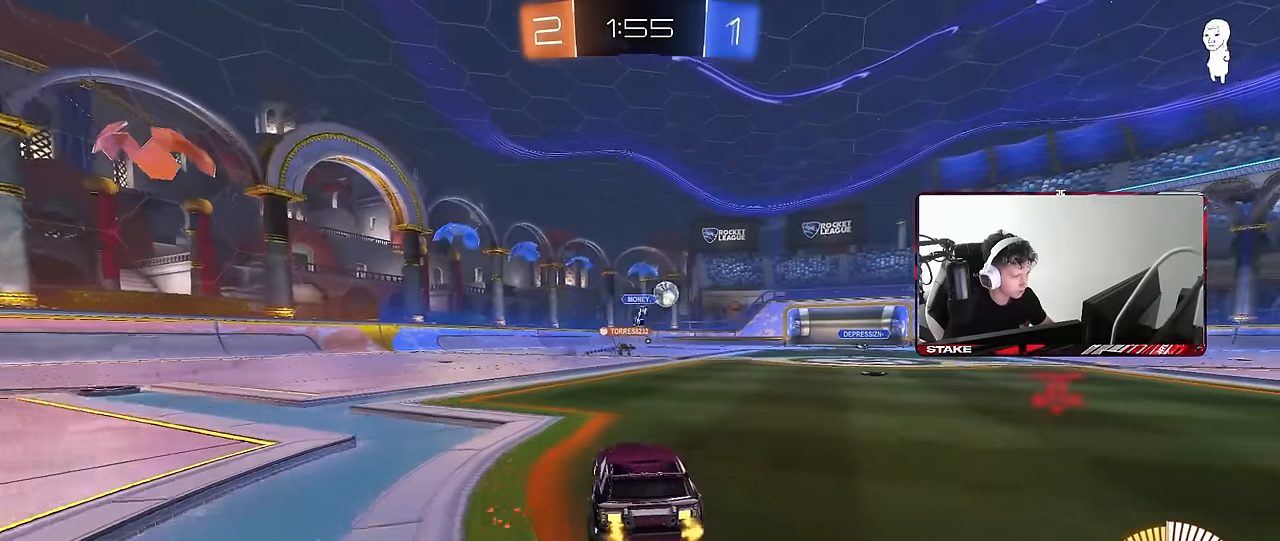
{"keys": ["w"], "mouse": ["left"], "events": [[17, "d", "down"], [150, "d", "up"], [200, "a", "down"], [300, "a", "up"], [300, "d", "down"], [300, "mouse_left", "down"], [483, "d", "up"]]}
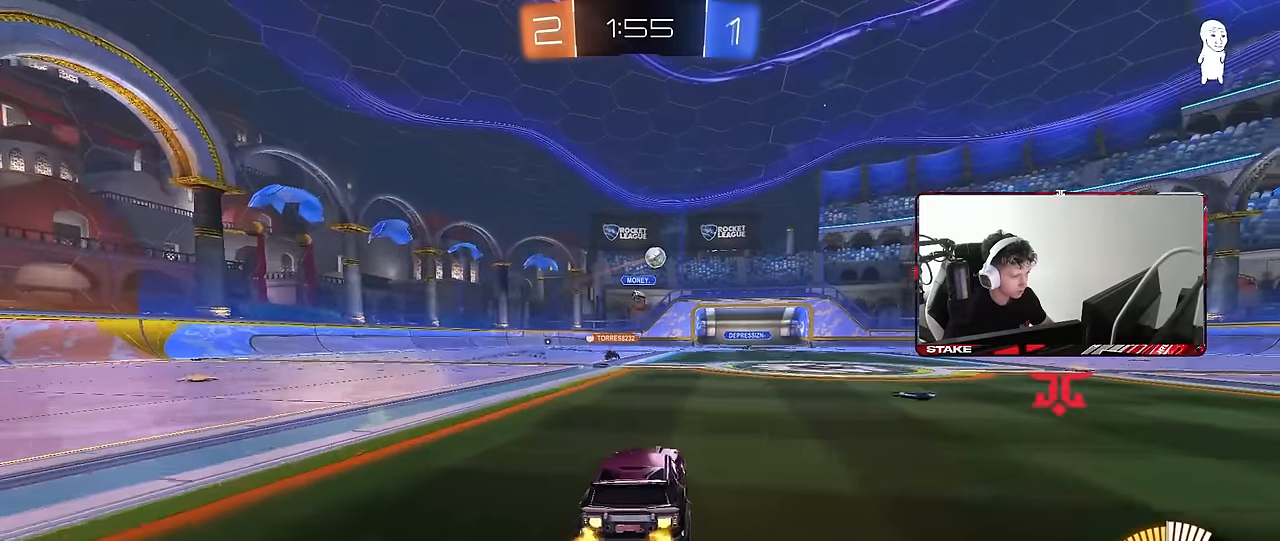
{"keys": ["w"], "mouse": [], "events": [[33, "mouse_left", "up"]]}
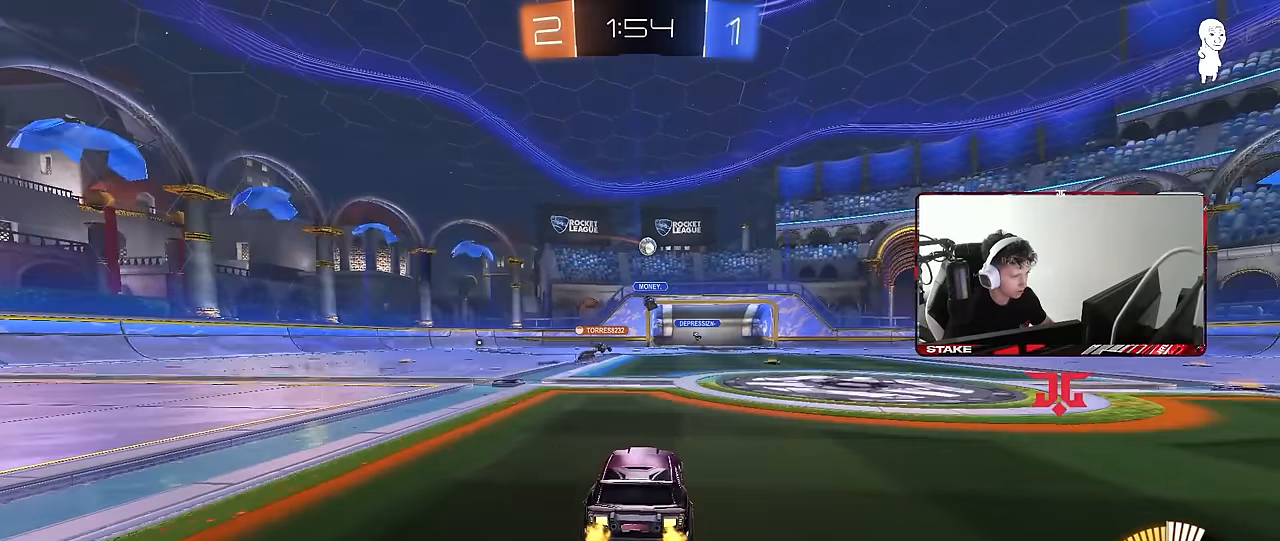
{"keys": [], "mouse": [], "events": [[50, "d", "down"], [283, "w", "up"], [367, "d", "up"]]}
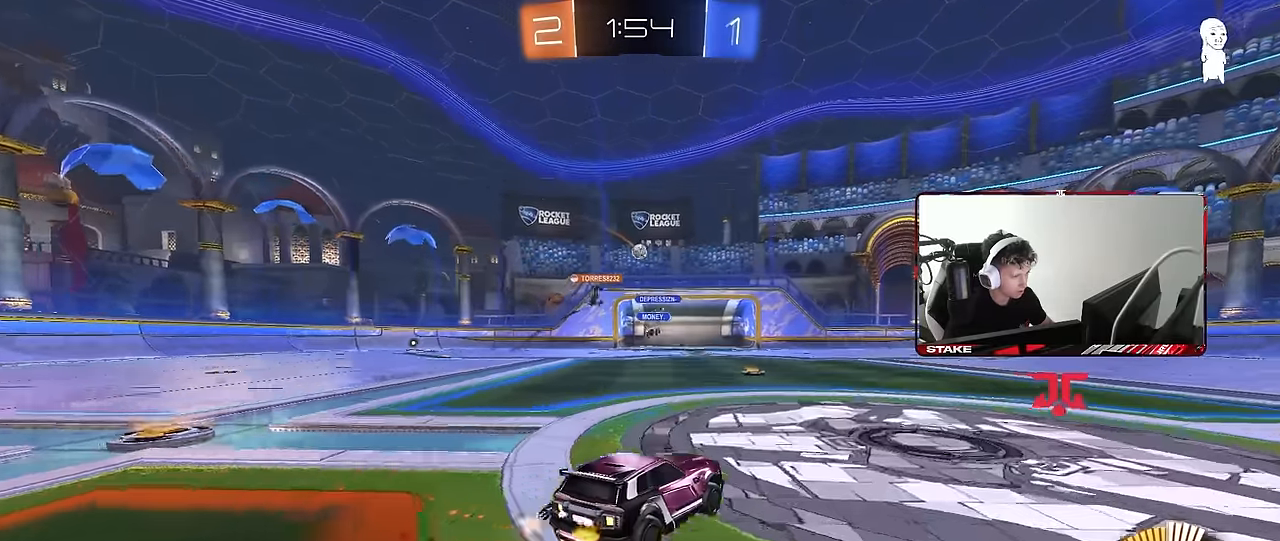
{"keys": ["w"], "mouse": [], "events": [[17, "a", "down"], [17, "w", "down"], [150, "a", "up"], [300, "a", "down"], [433, "a", "up"]]}
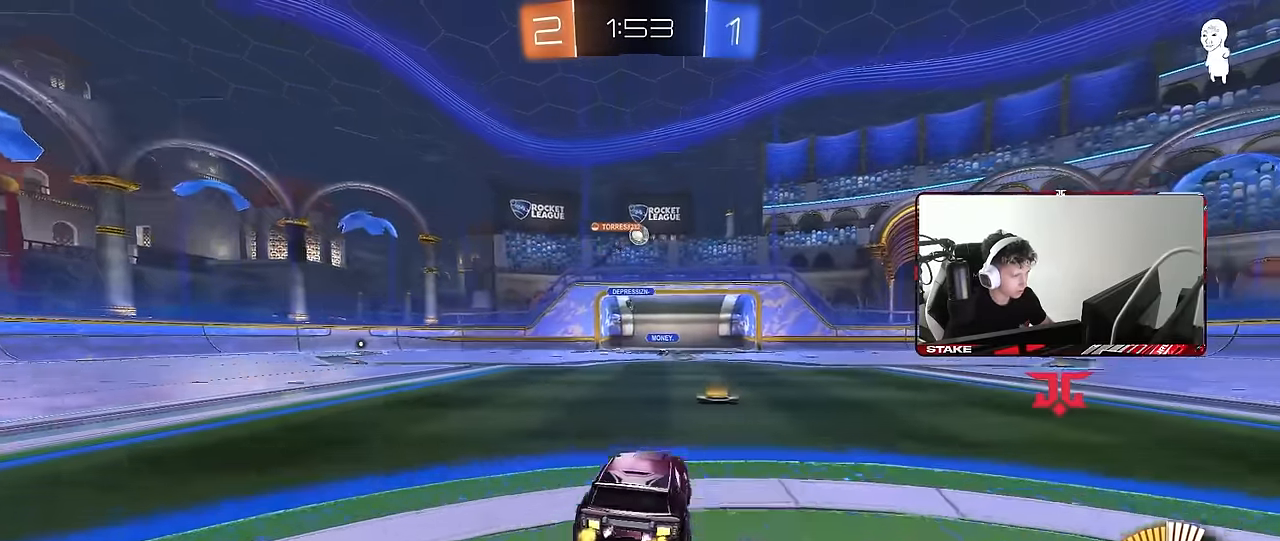
{"keys": ["w"], "mouse": [], "events": []}
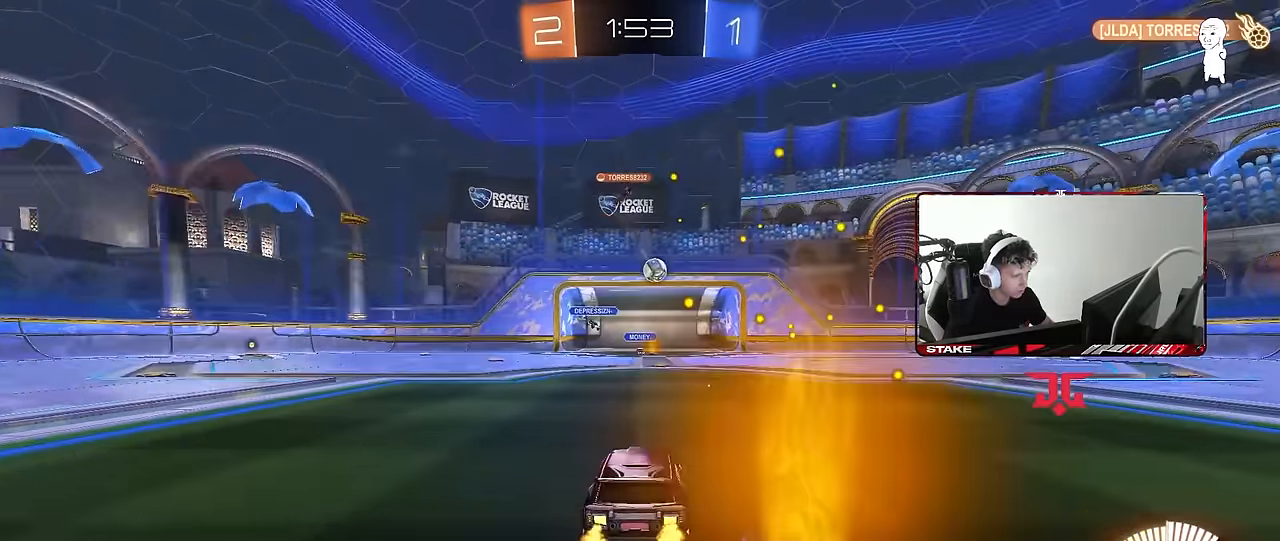
{"keys": ["w"], "mouse": [], "events": [[333, "d", "down"], [417, "d", "up"]]}
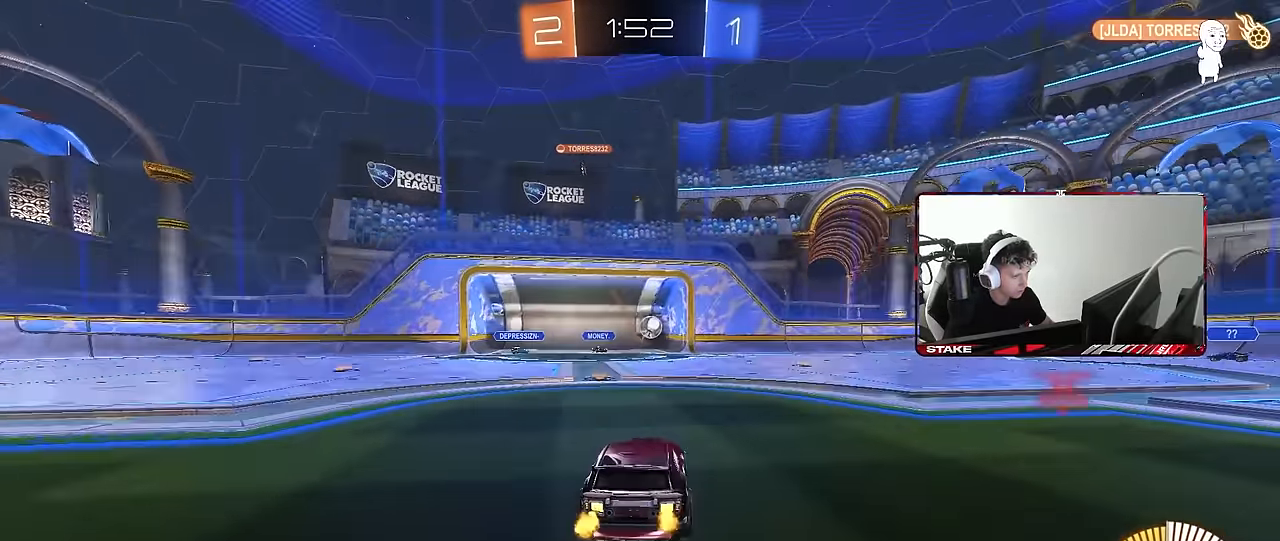
{"keys": [], "mouse": [], "events": [[200, "a", "down"], [200, "mouse_left", "down"], [333, "a", "up"], [383, "mouse_left", "up"], [383, "w", "up"]]}
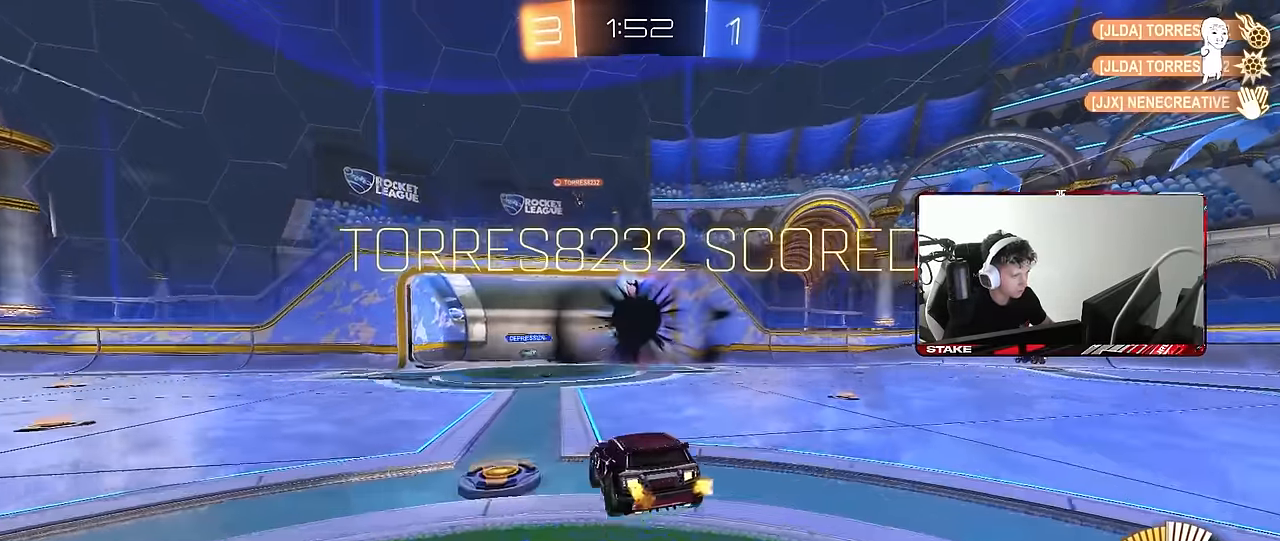
{"keys": ["w"], "mouse": ["left"], "events": [[133, "space", "down"], [217, "tab", "down"], [317, "space", "up"], [500, "mouse_left", "down"], [500, "tab", "up"], [500, "w", "down"]]}
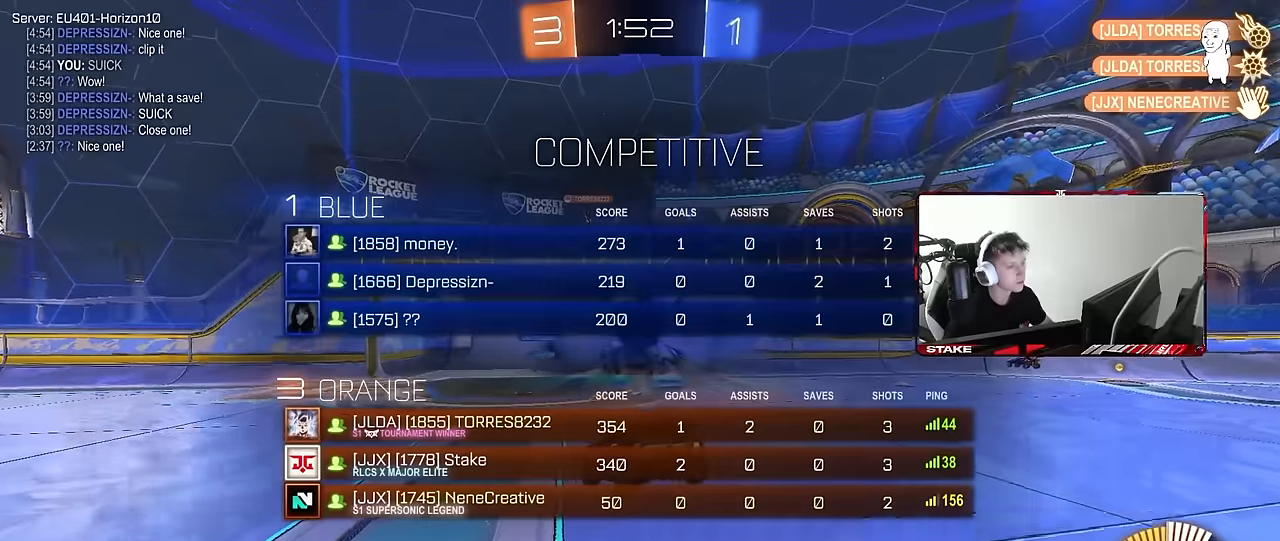
{"keys": ["a", "shift", "w"], "mouse": ["left"], "events": [[183, "a", "down"], [183, "shift", "down"]]}
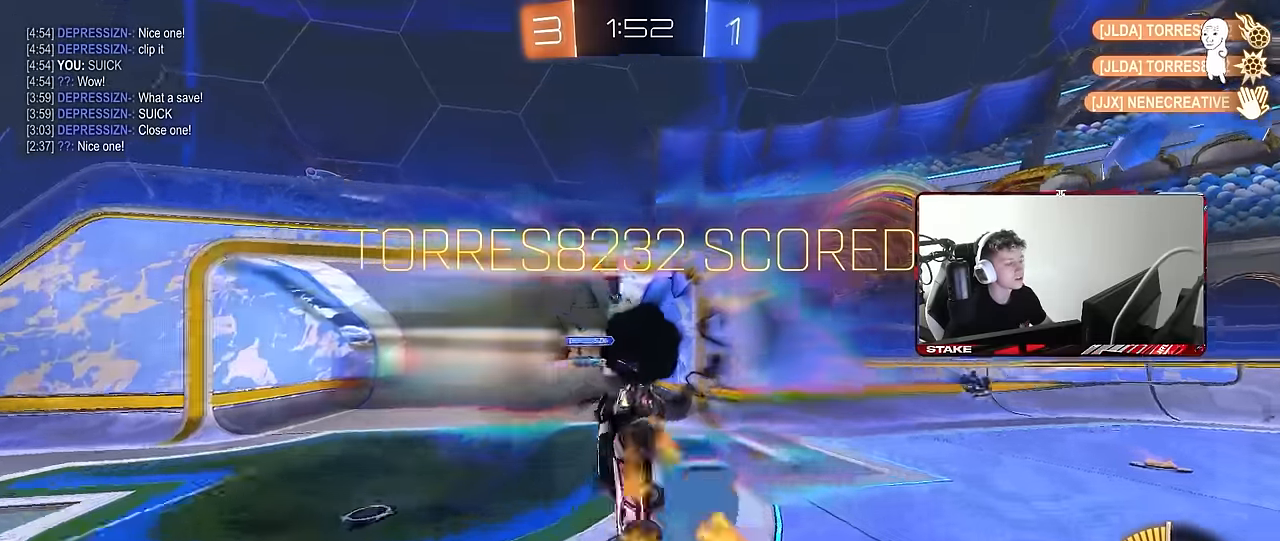
{"keys": [], "mouse": ["left"], "events": [[333, "w", "up"], [433, "a", "up"], [433, "shift", "up"]]}
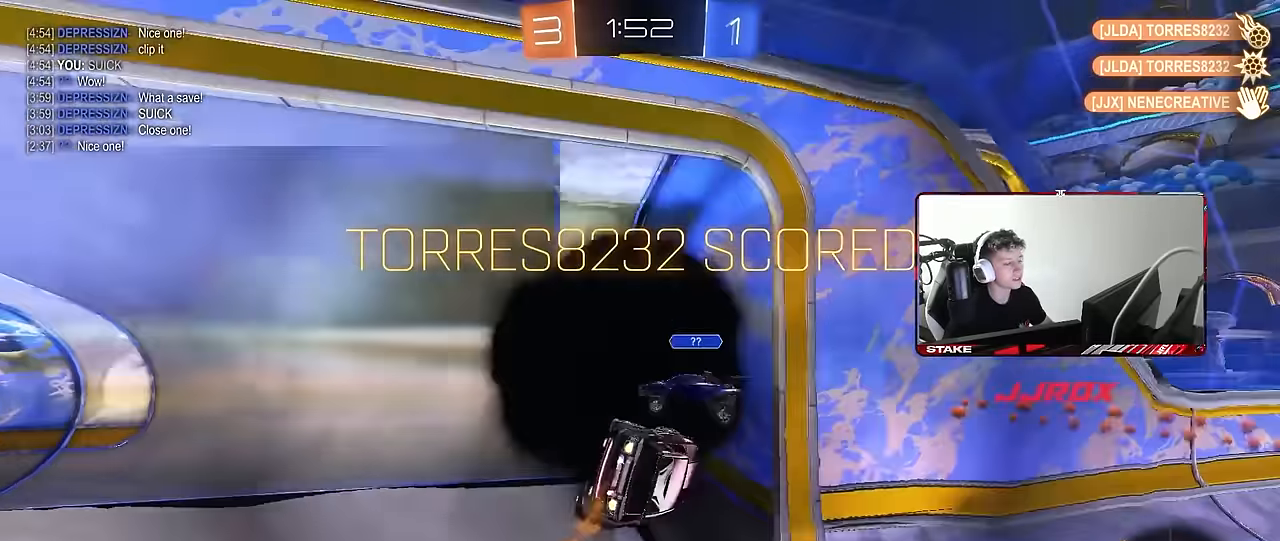
{"keys": ["tab"], "mouse": [], "events": [[83, "mouse_left", "up"], [83, "tab", "down"]]}
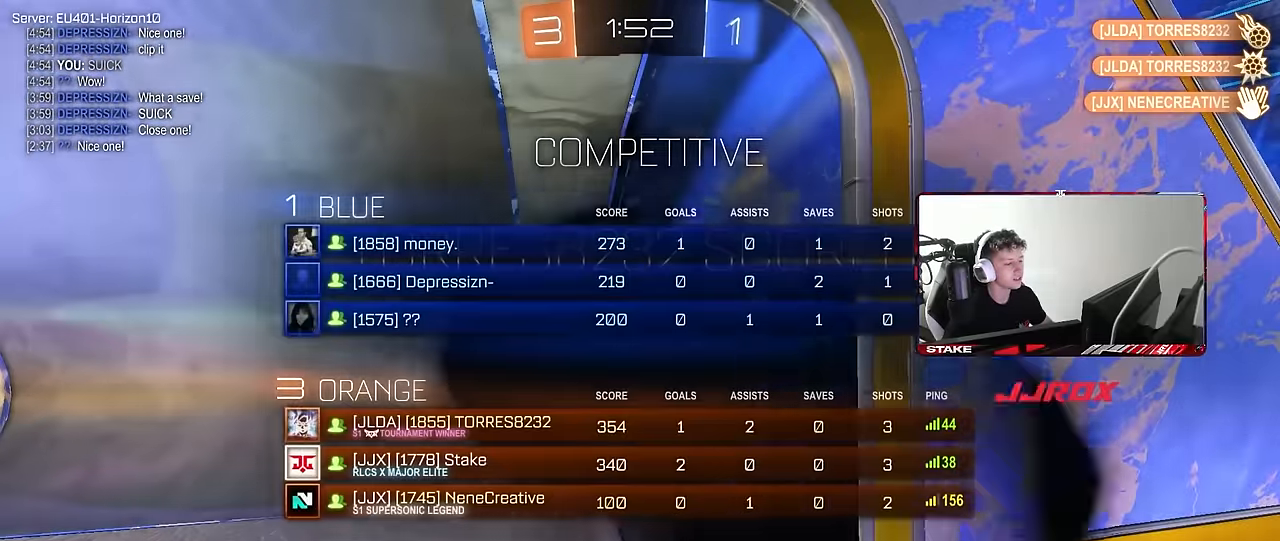
{"keys": ["tab"], "mouse": [], "events": [[50, "mouse_right", "down"], [183, "tab", "up"], [233, "mouse_right", "up"], [283, "mouse_right", "down"], [333, "tab", "down"], [467, "mouse_right", "up"]]}
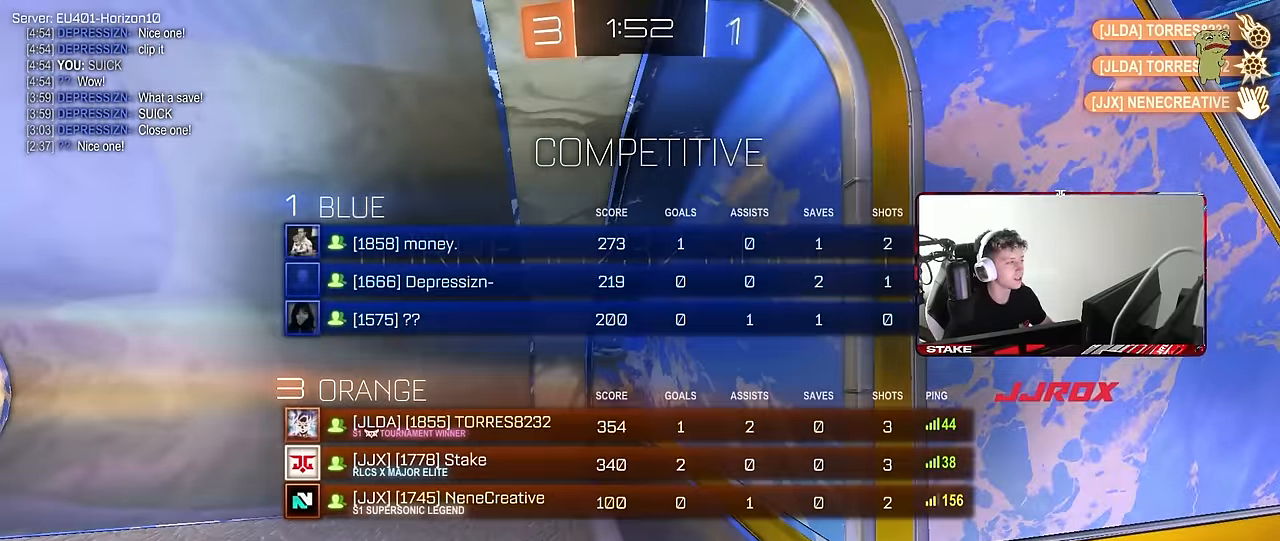
{"keys": [], "mouse": [], "events": [[17, "mouse_right", "down"], [150, "tab", "up"], [200, "mouse_right", "up"], [250, "mouse_right", "down"], [483, "mouse_right", "up"]]}
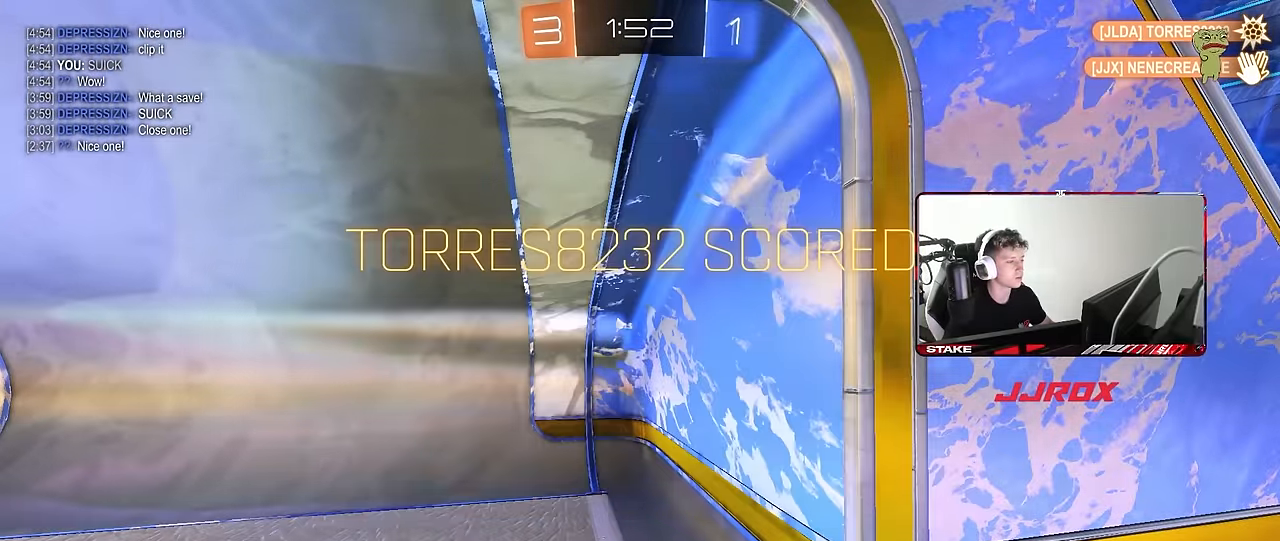
{"keys": ["tab"], "mouse": ["right"], "events": [[33, "mouse_right", "down"], [83, "tab", "down"], [217, "mouse_right", "up"], [400, "mouse_right", "down"]]}
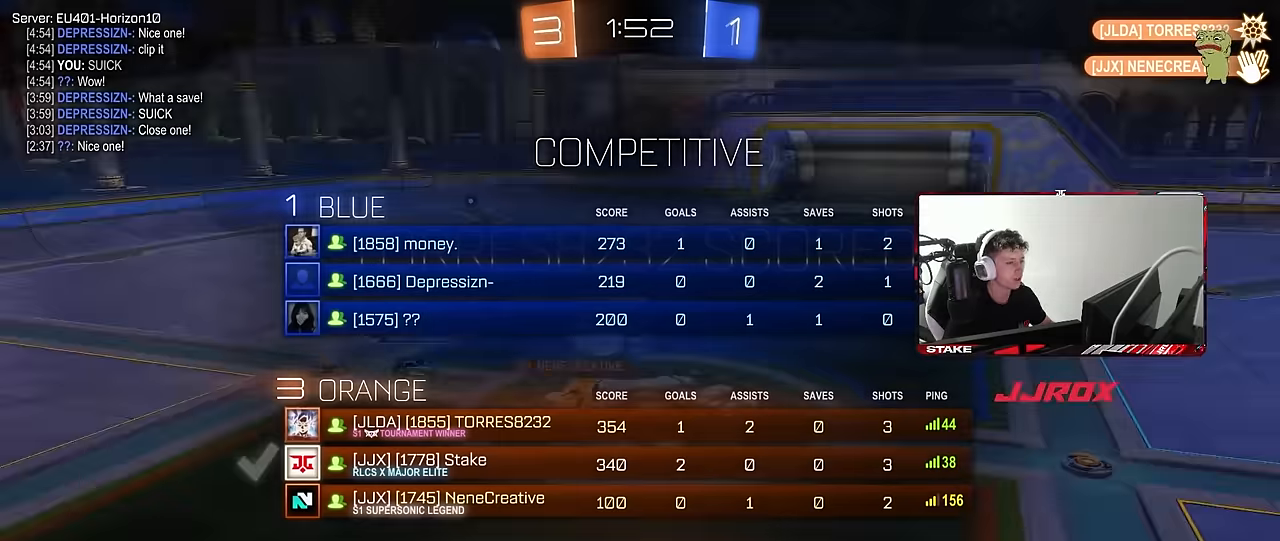
{"keys": [], "mouse": [], "events": [[100, "mouse_right", "up"], [100, "tab", "up"], [133, "mouse_right", "down"], [366, "mouse_right", "up"]]}